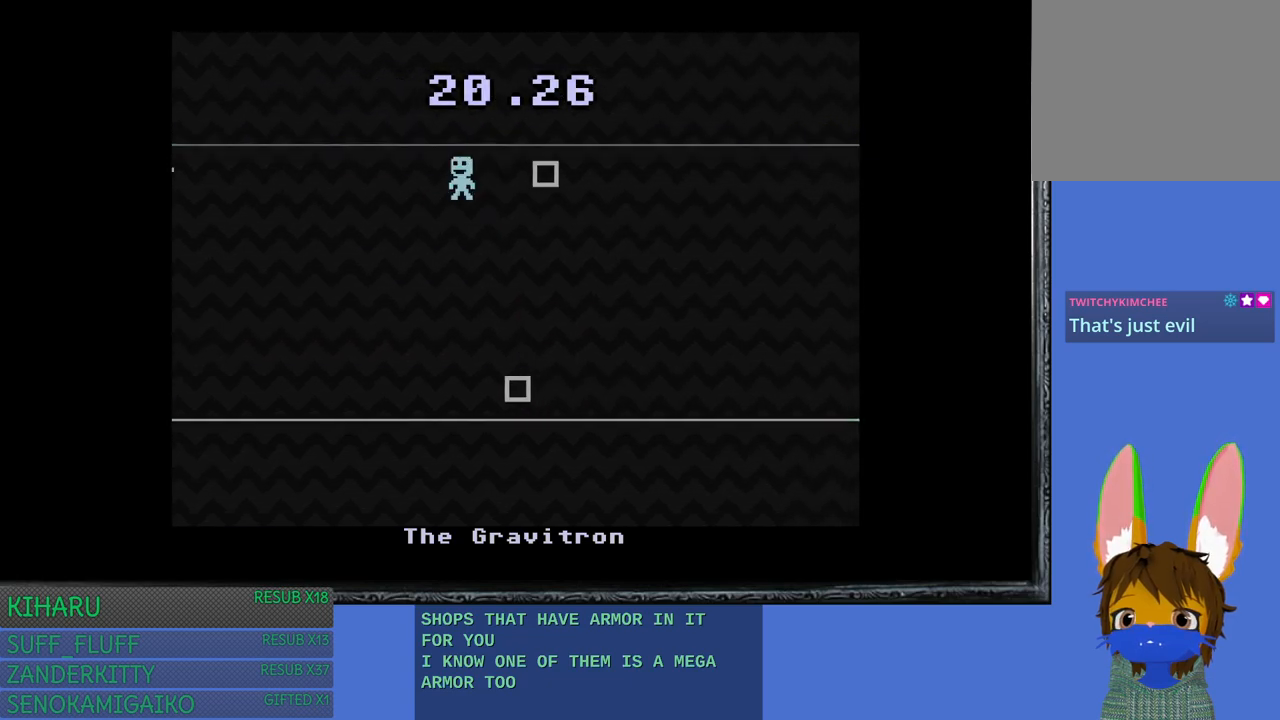
Gameplay with a controller (PlayStation layout); each line is a JSON object with the inputs held at the frame after it. "events" lists button and stick changes between this image and that frame as [ms after this image, input, new state], when the widget could be followed in between. Not read: R3.
{"buttons": [], "left_stick": "left", "right_stick": "center", "events": [[83, "left_stick", "right"], [467, "left_stick", "left"]]}
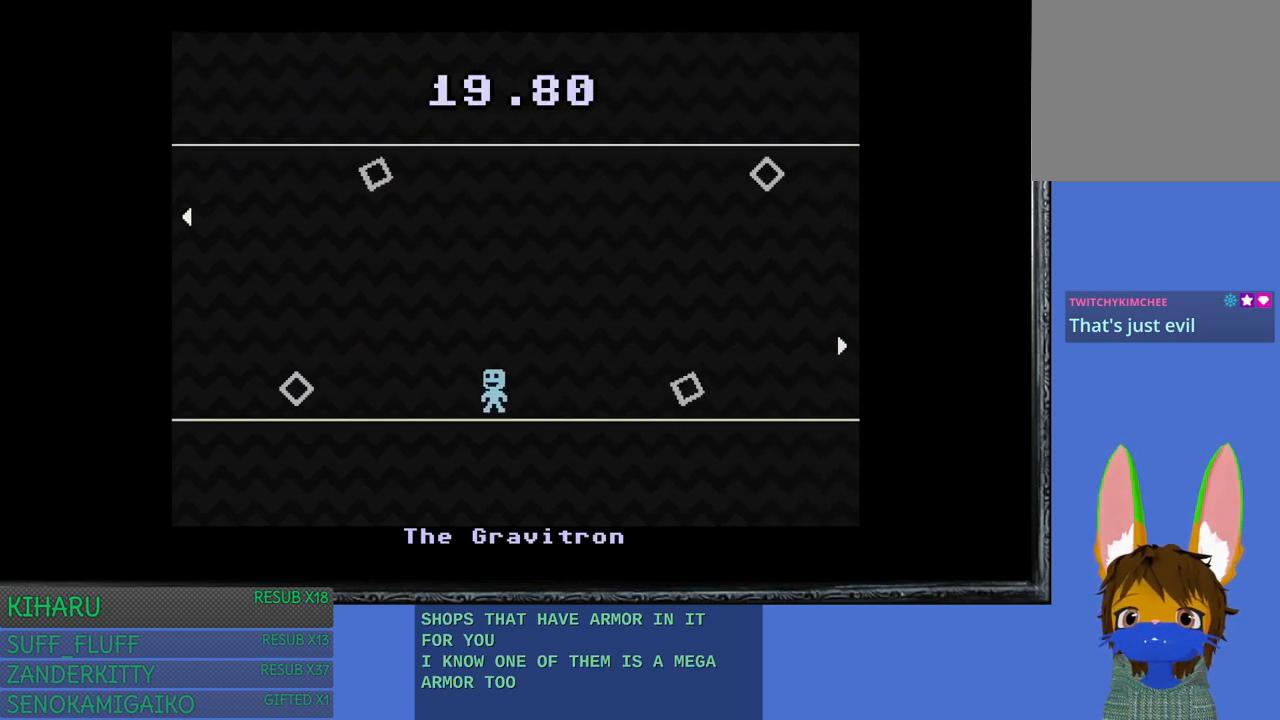
{"buttons": [], "left_stick": "right", "right_stick": "center", "events": [[350, "left_stick", "right"]]}
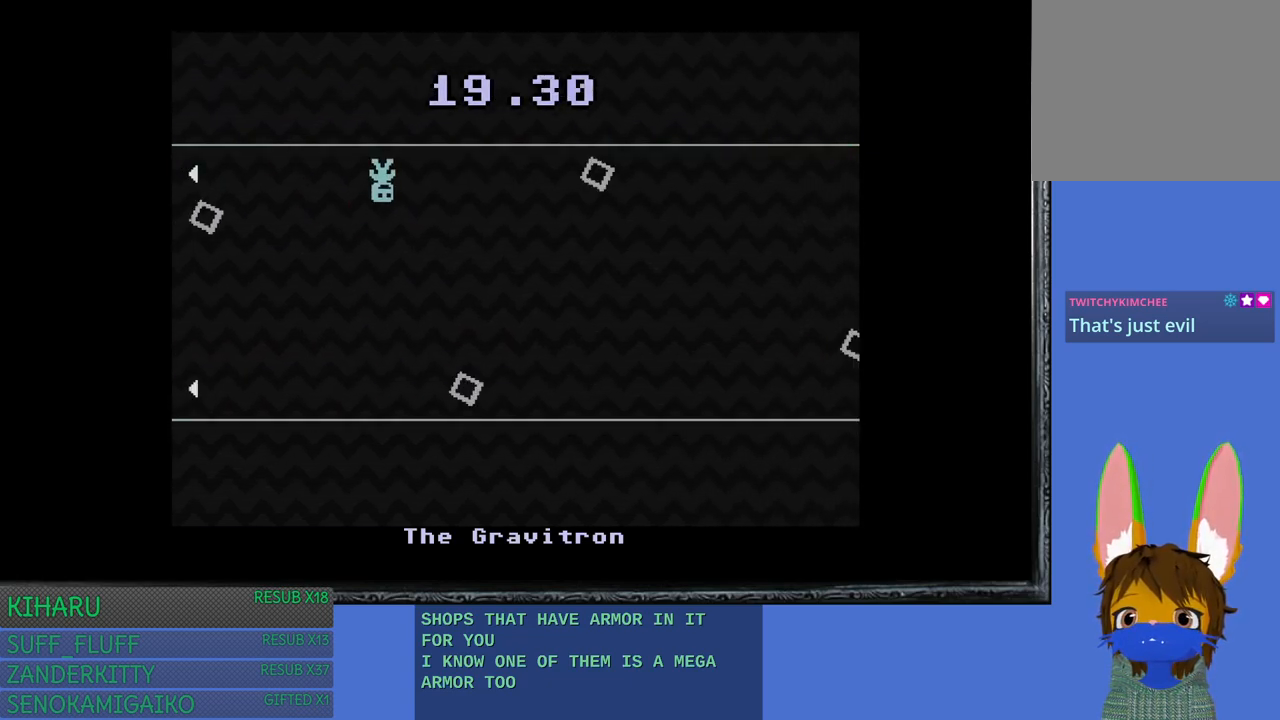
{"buttons": [], "left_stick": "left", "right_stick": "center", "events": [[367, "left_stick", "left"]]}
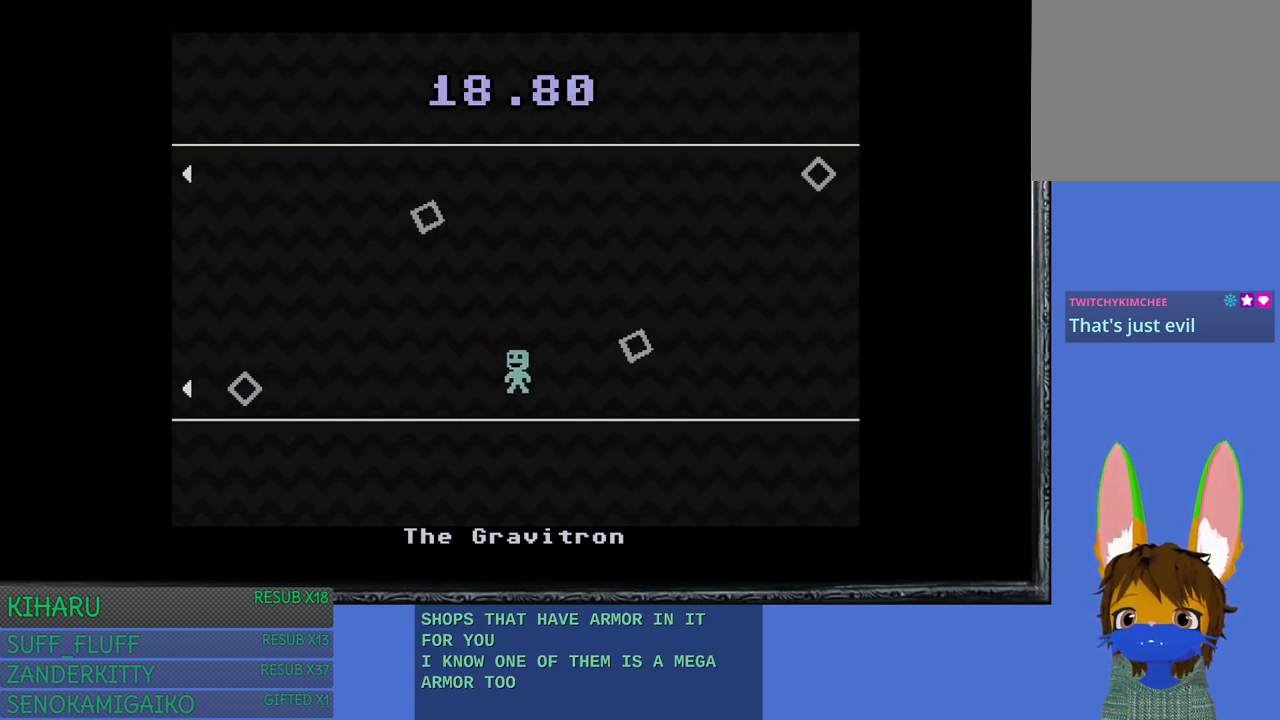
{"buttons": [], "left_stick": "right", "right_stick": "center", "events": [[250, "left_stick", "right"]]}
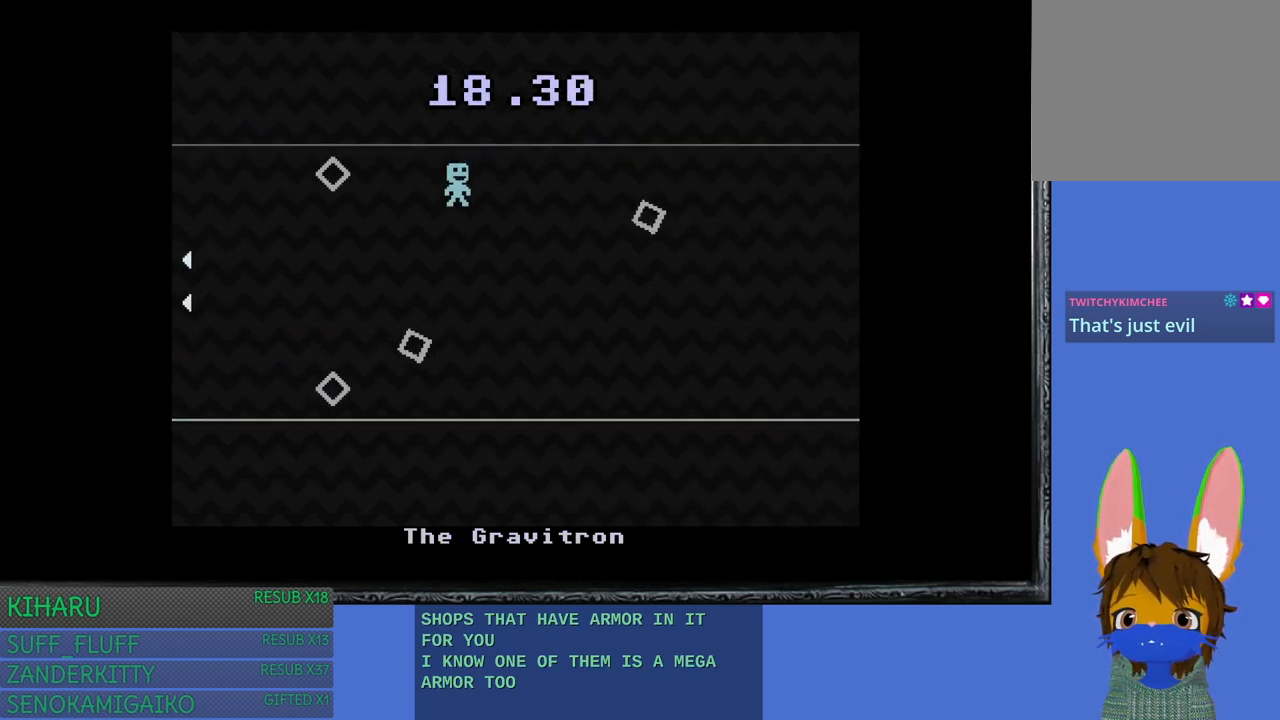
{"buttons": [], "left_stick": "right", "right_stick": "center", "events": []}
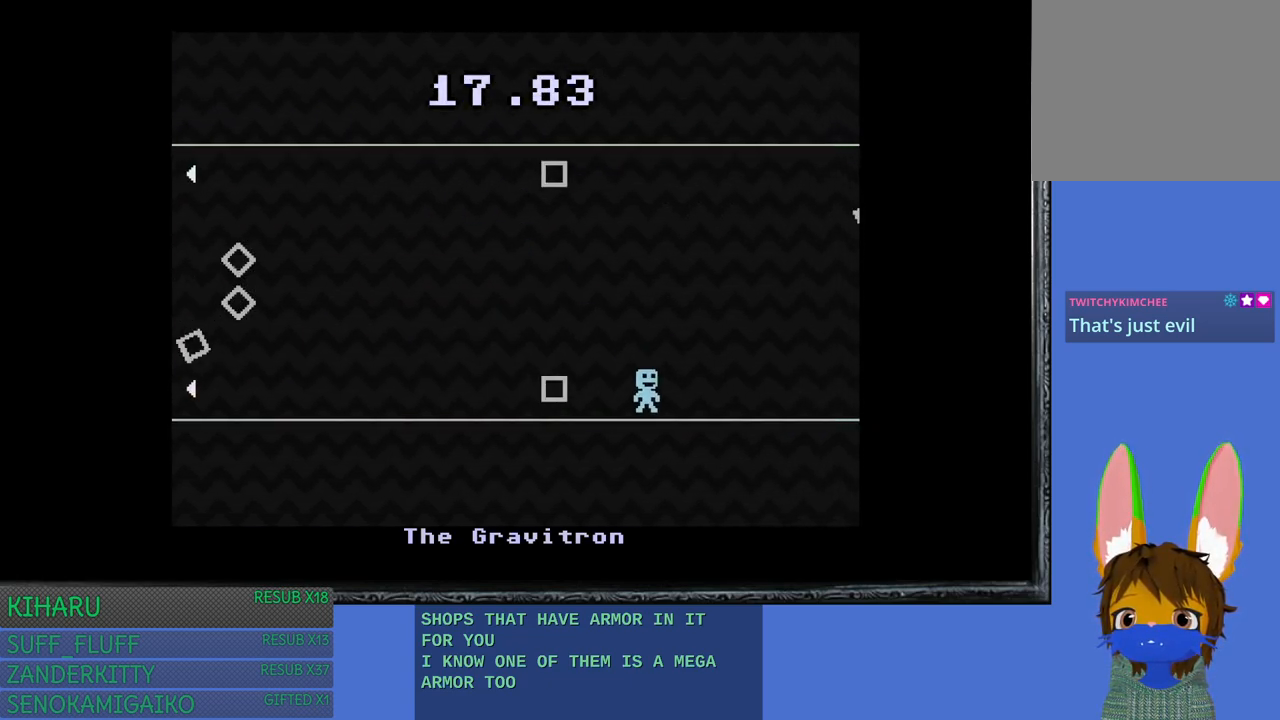
{"buttons": [], "left_stick": "right", "right_stick": "center", "events": []}
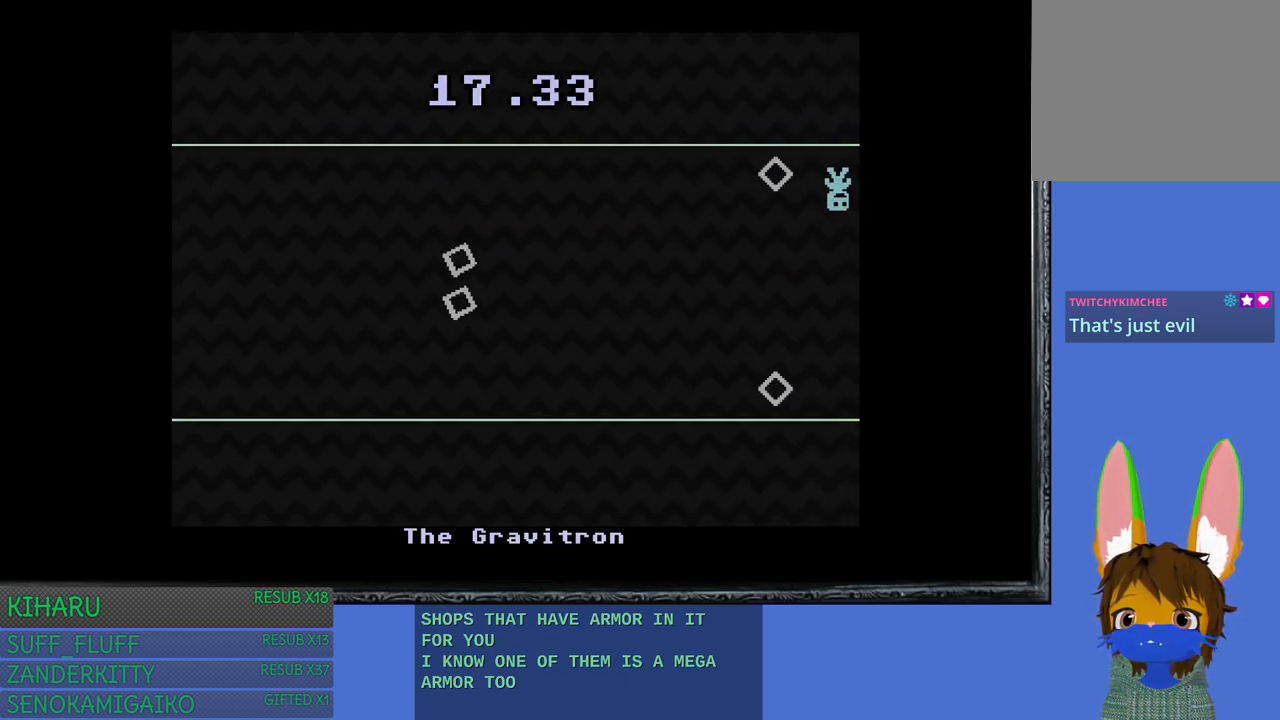
{"buttons": [], "left_stick": "right", "right_stick": "center", "events": []}
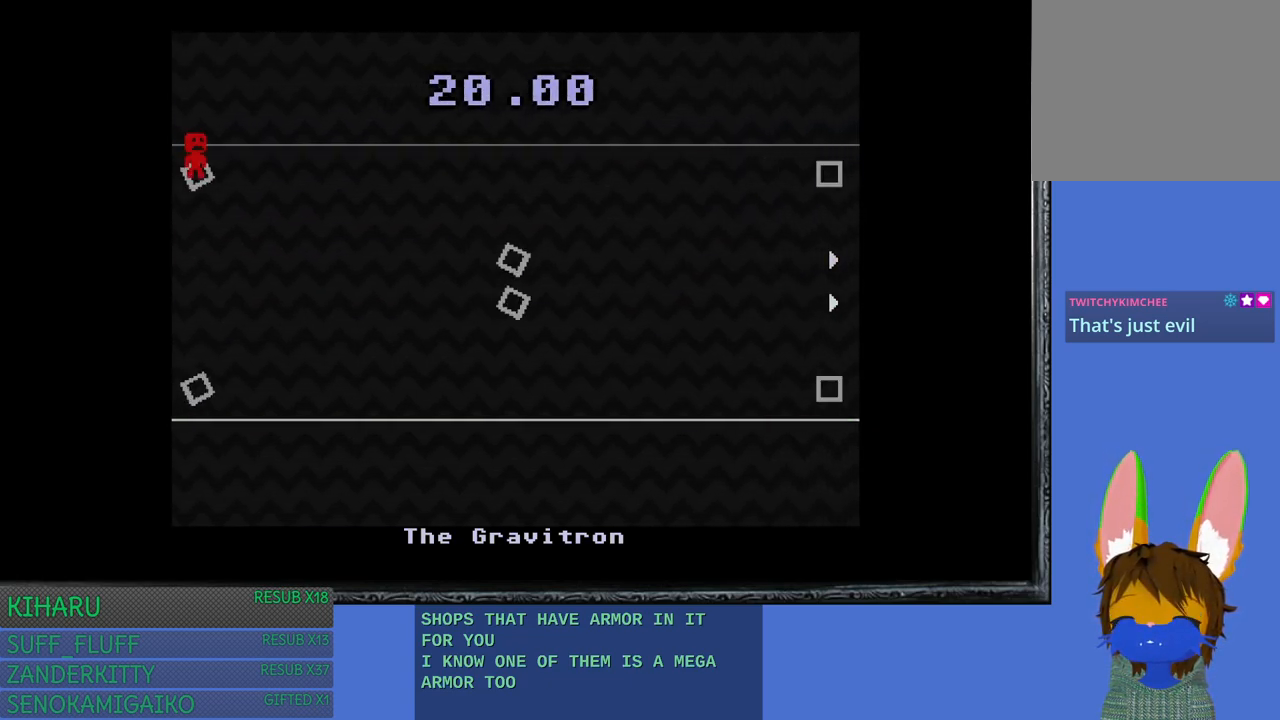
{"buttons": [], "left_stick": "center", "right_stick": "center", "events": [[350, "left_stick", "center"]]}
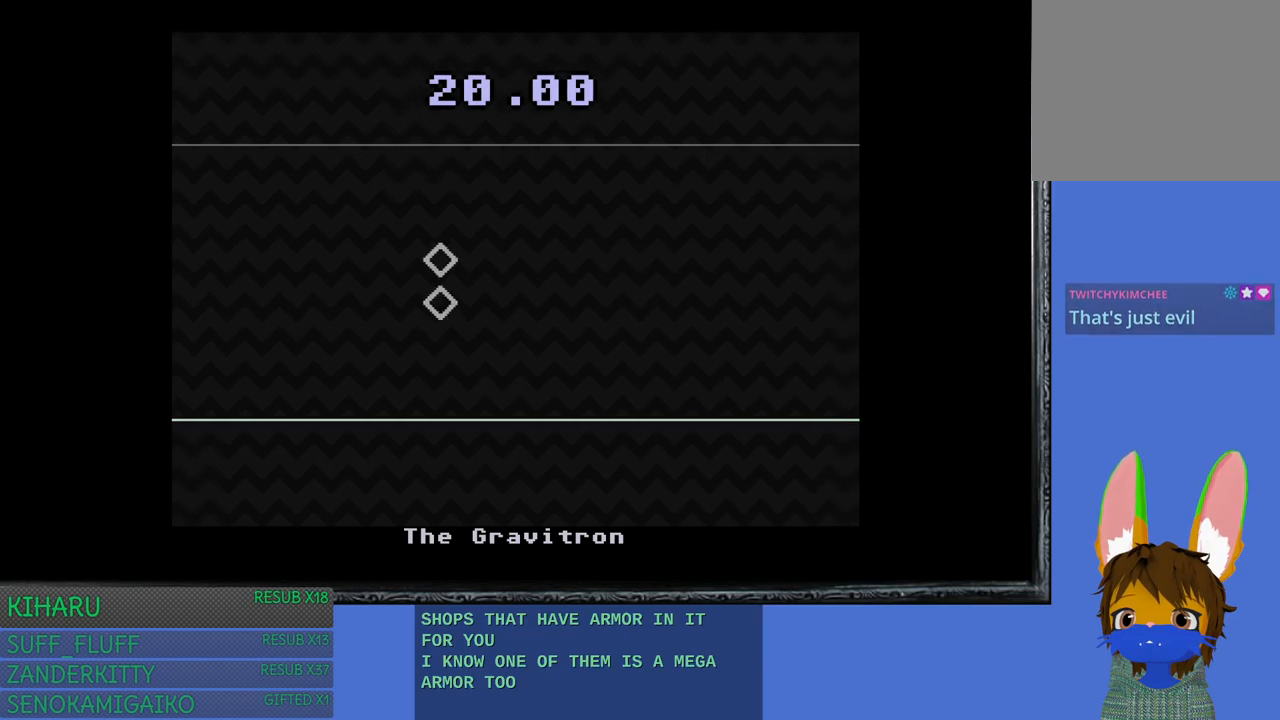
{"buttons": [], "left_stick": "center", "right_stick": "center", "events": []}
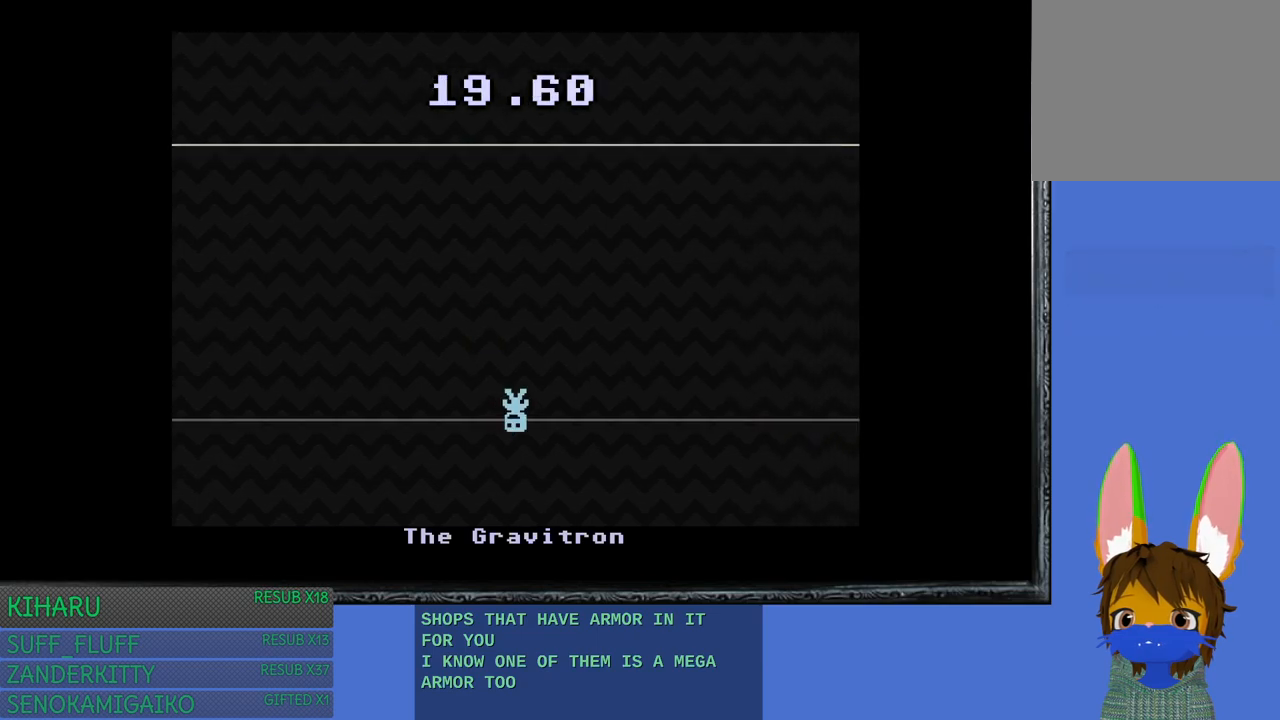
{"buttons": [], "left_stick": "center", "right_stick": "center", "events": []}
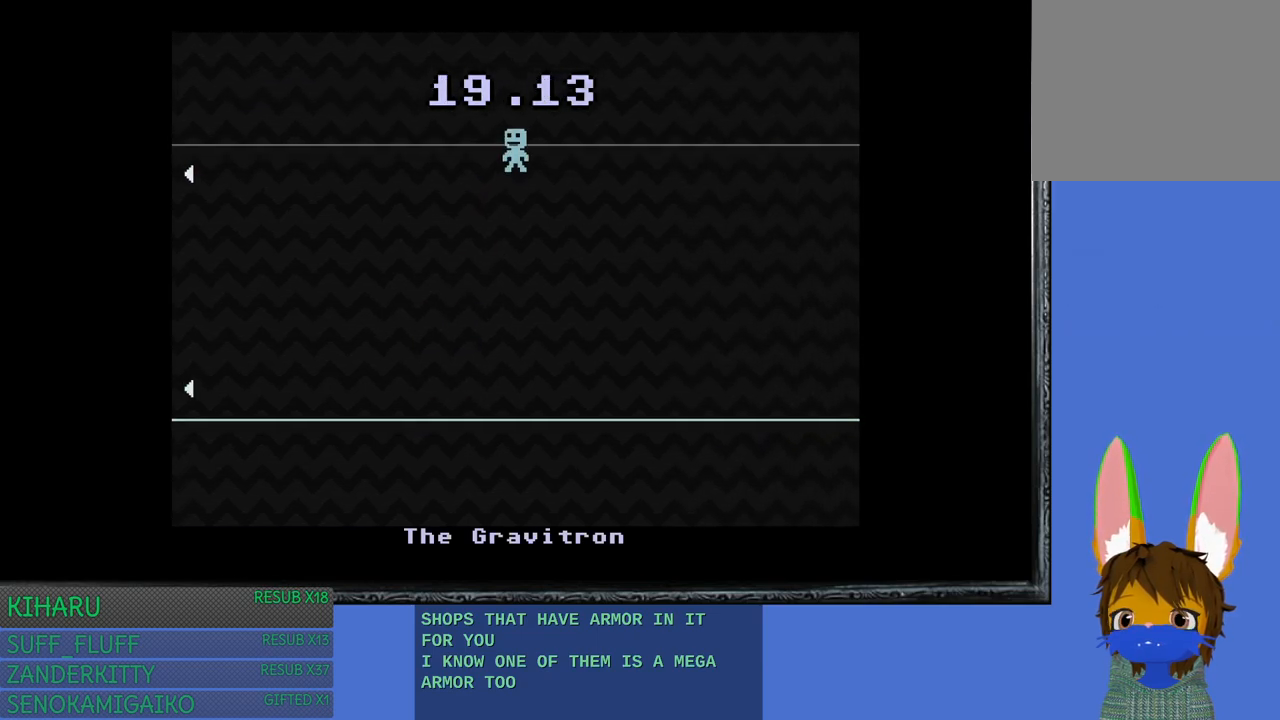
{"buttons": [], "left_stick": "right", "right_stick": "center", "events": [[367, "left_stick", "right"]]}
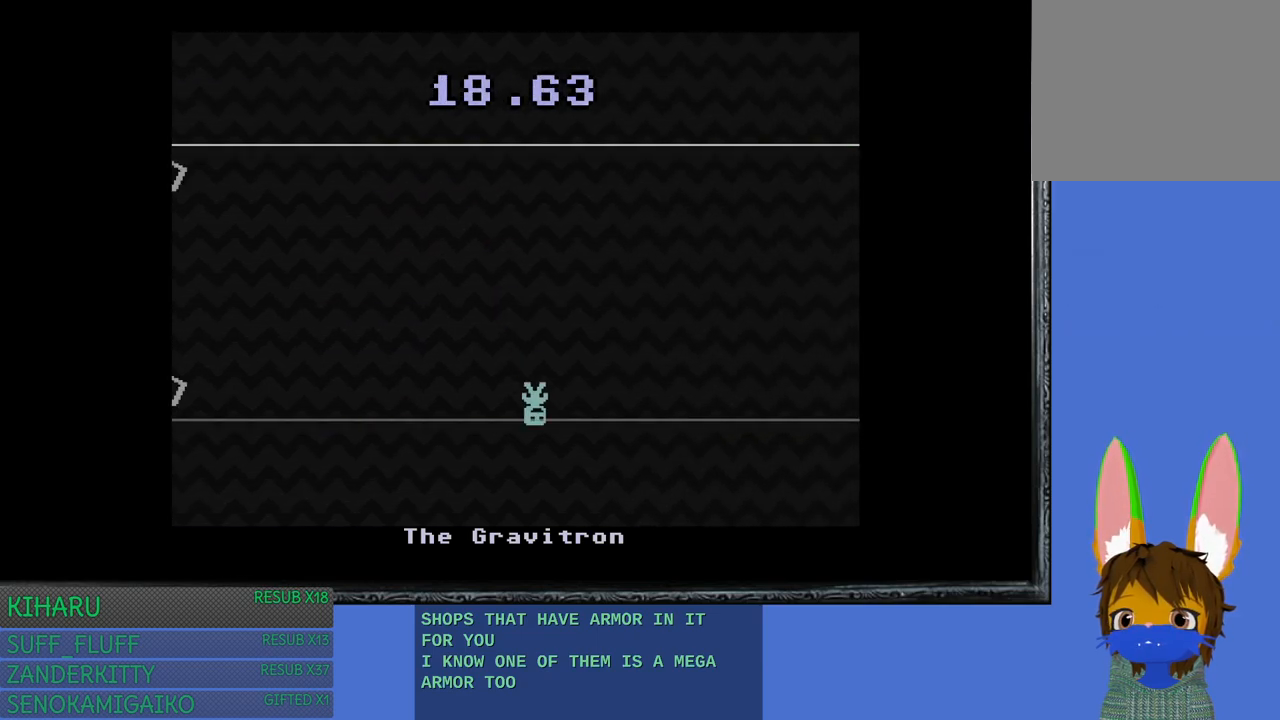
{"buttons": [], "left_stick": "right", "right_stick": "center", "events": []}
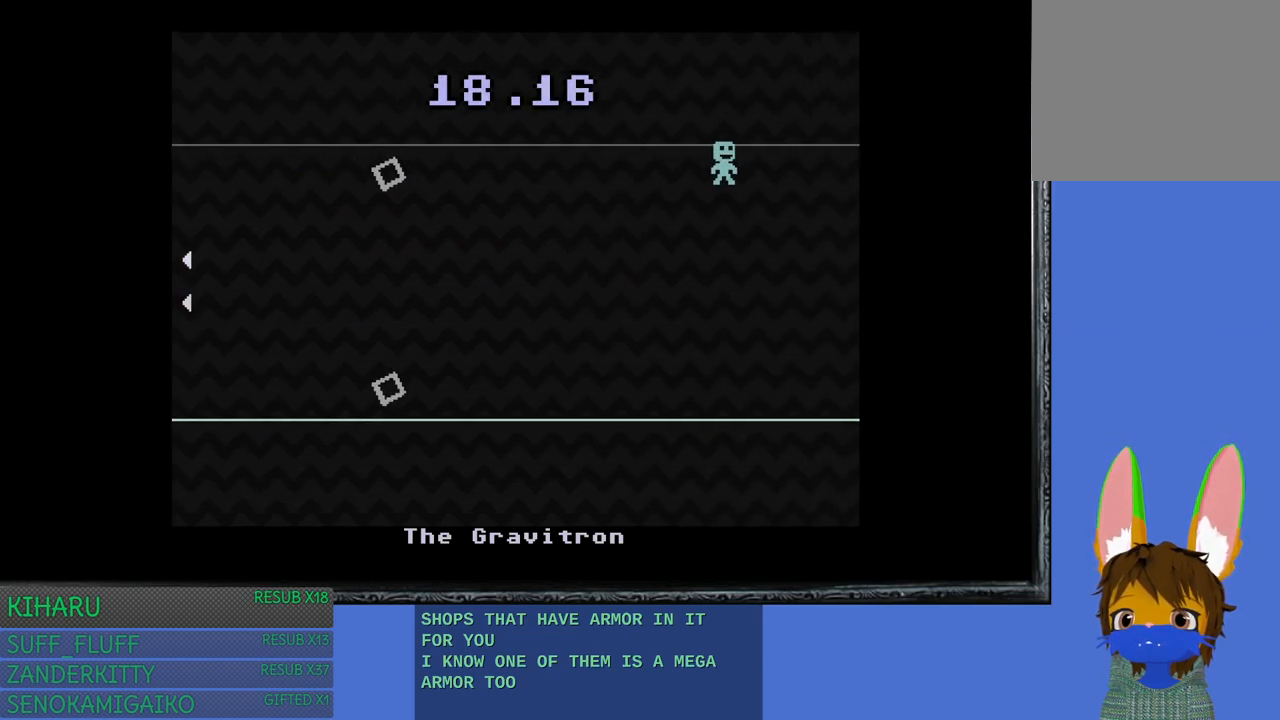
{"buttons": [], "left_stick": "right", "right_stick": "center", "events": []}
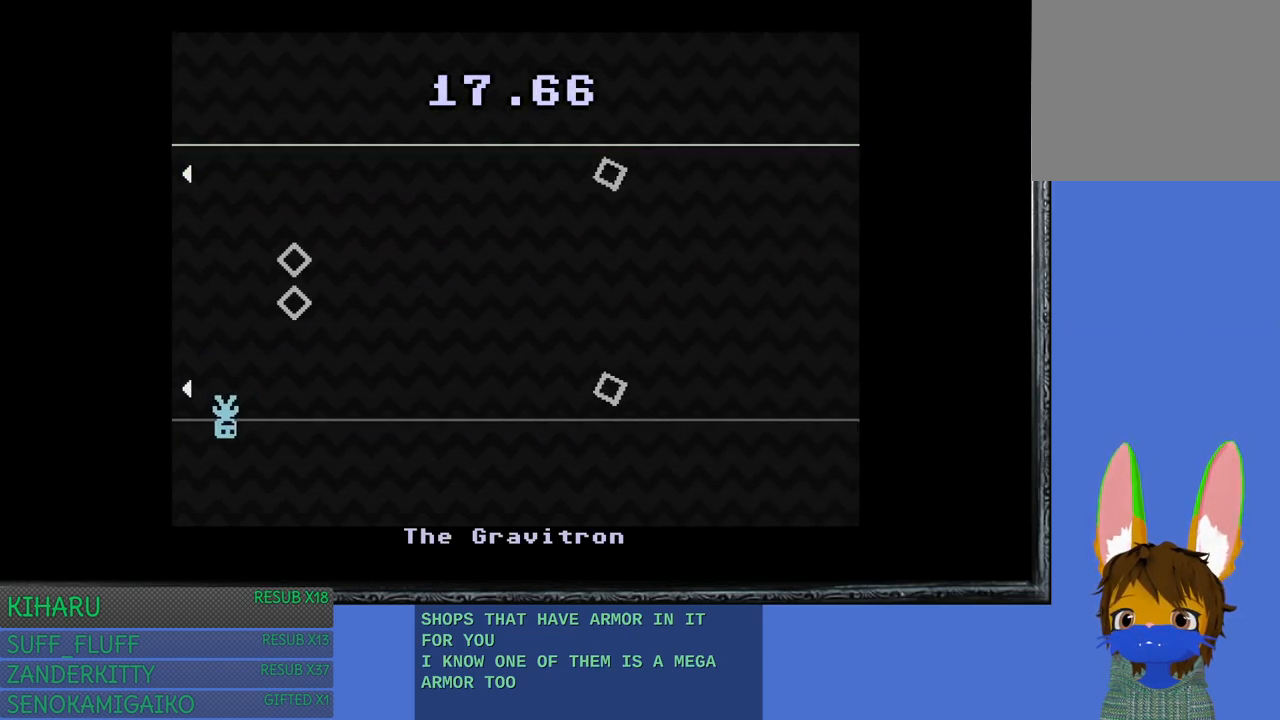
{"buttons": [], "left_stick": "right", "right_stick": "center", "events": []}
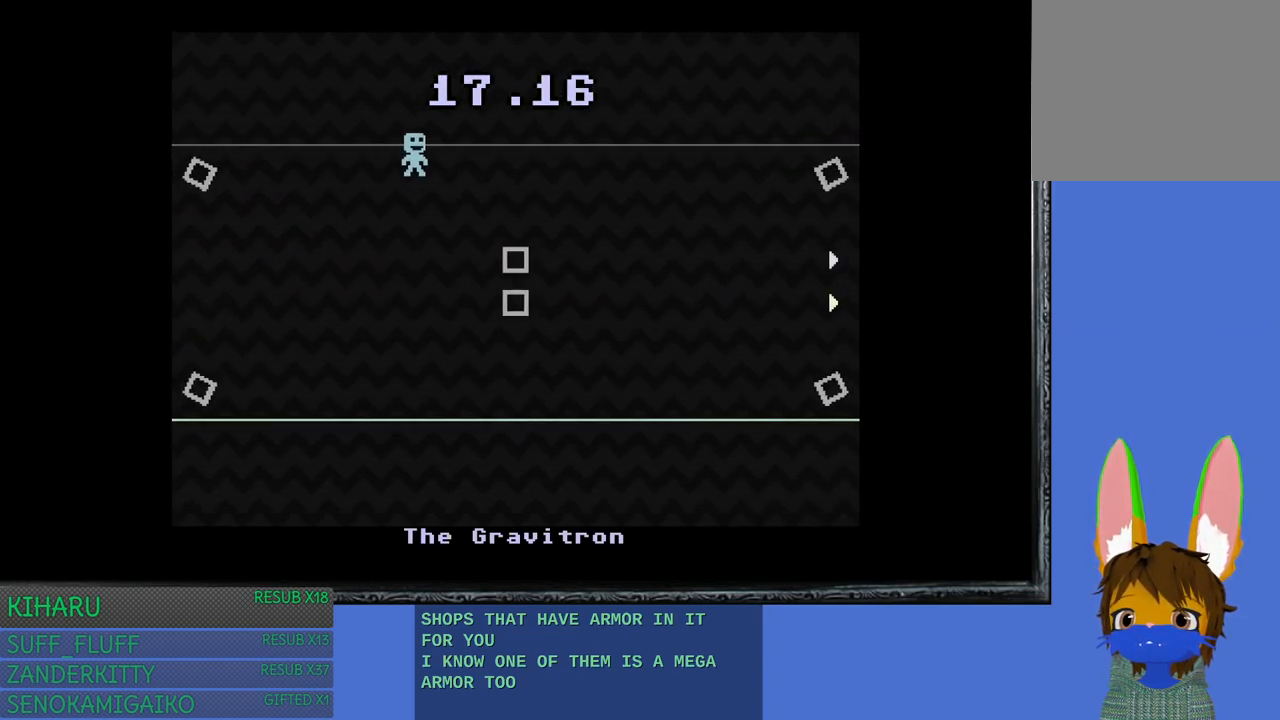
{"buttons": [], "left_stick": "right", "right_stick": "center", "events": []}
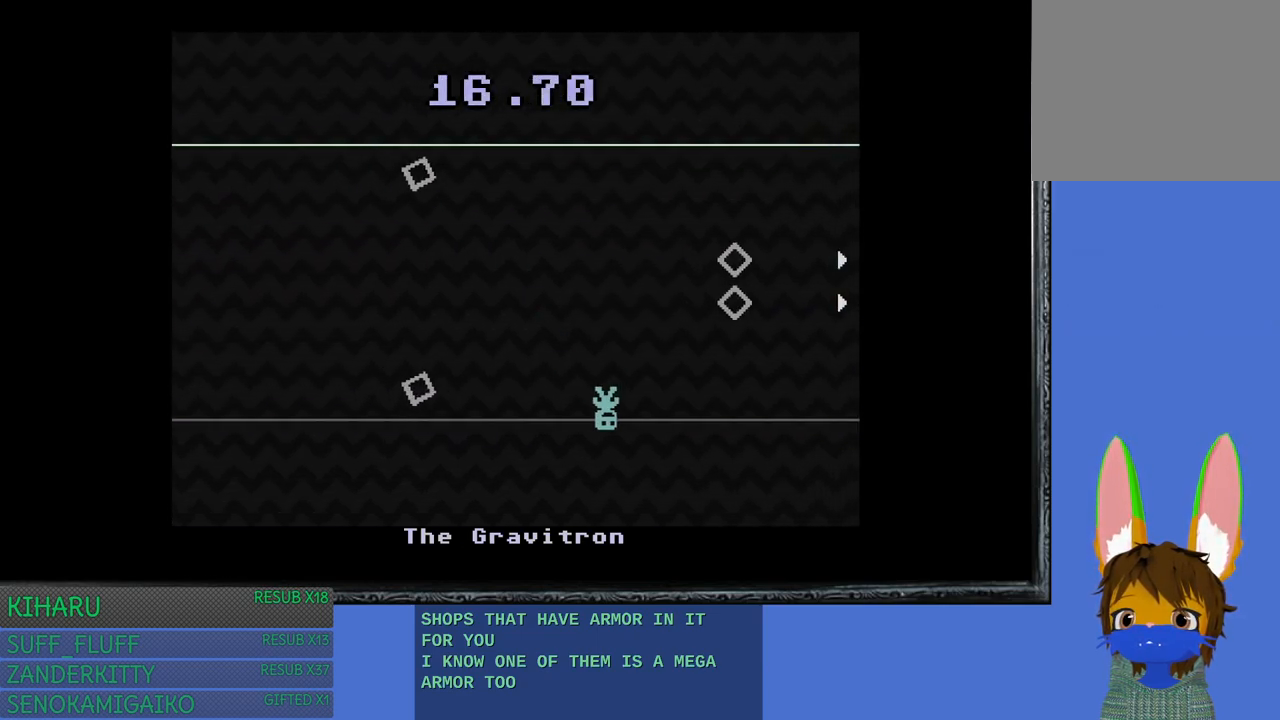
{"buttons": [], "left_stick": "right", "right_stick": "center", "events": []}
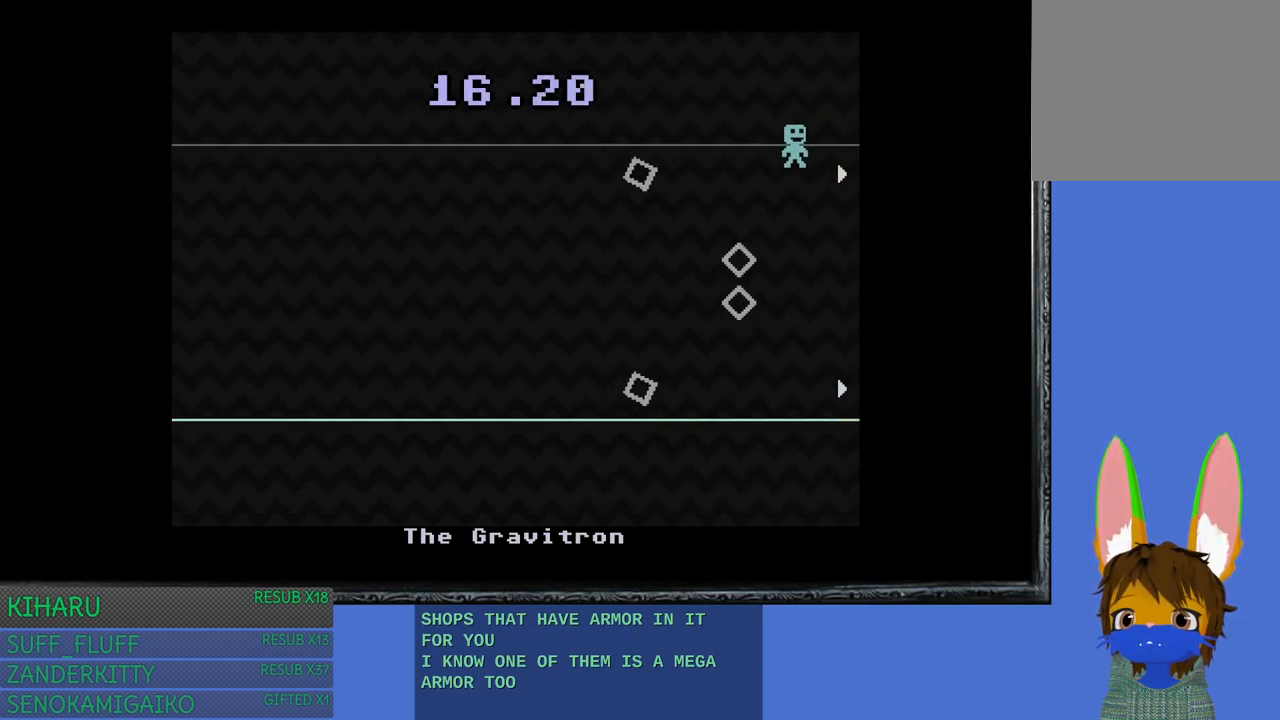
{"buttons": [], "left_stick": "right", "right_stick": "center", "events": []}
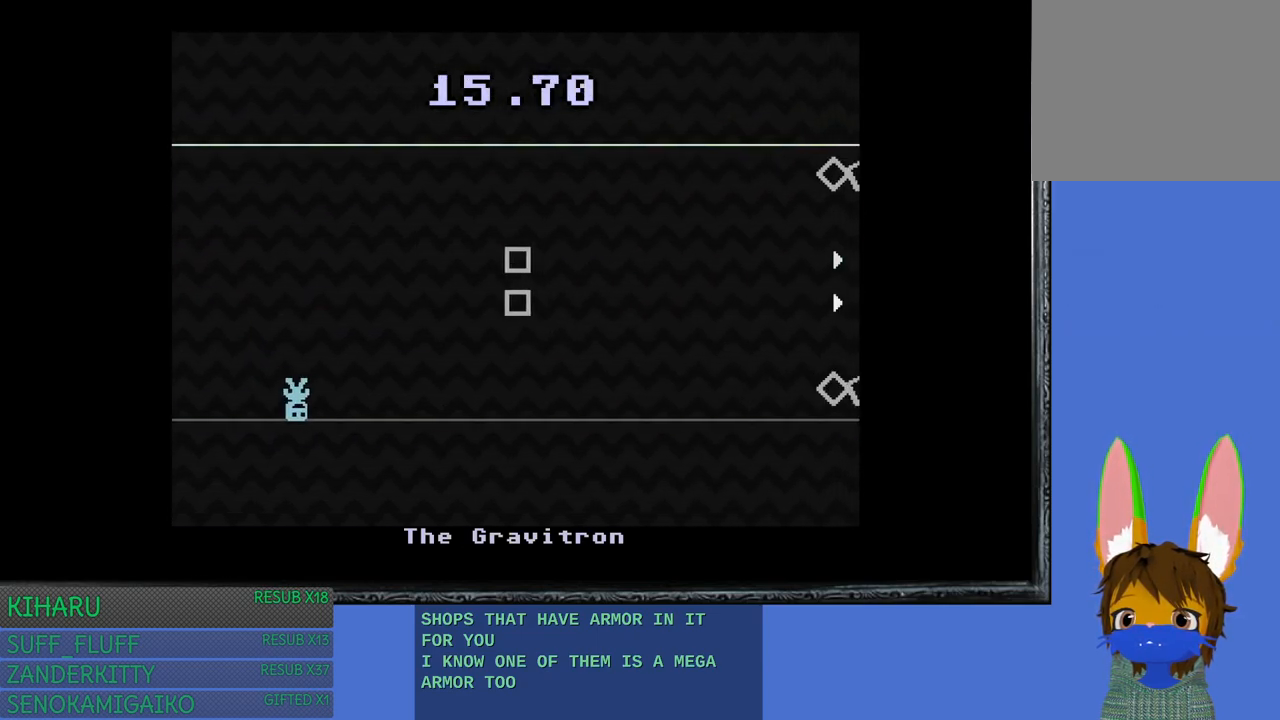
{"buttons": [], "left_stick": "right", "right_stick": "center", "events": []}
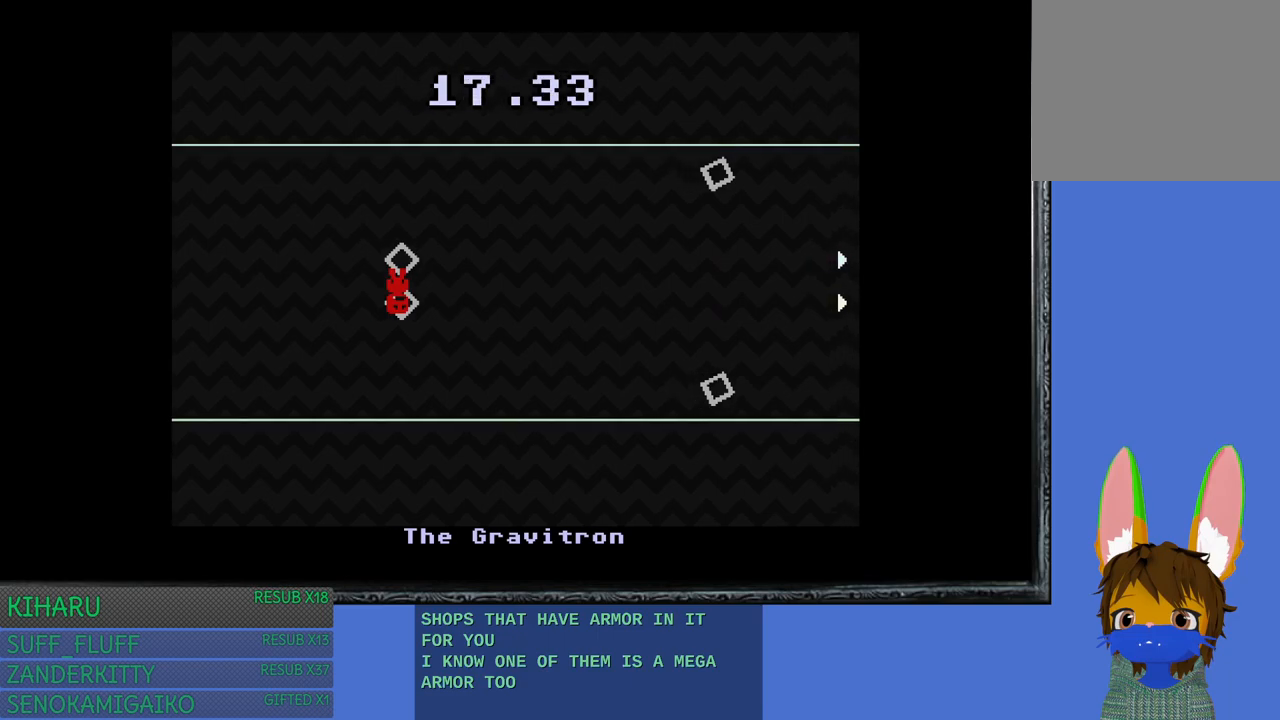
{"buttons": [], "left_stick": "right", "right_stick": "center", "events": []}
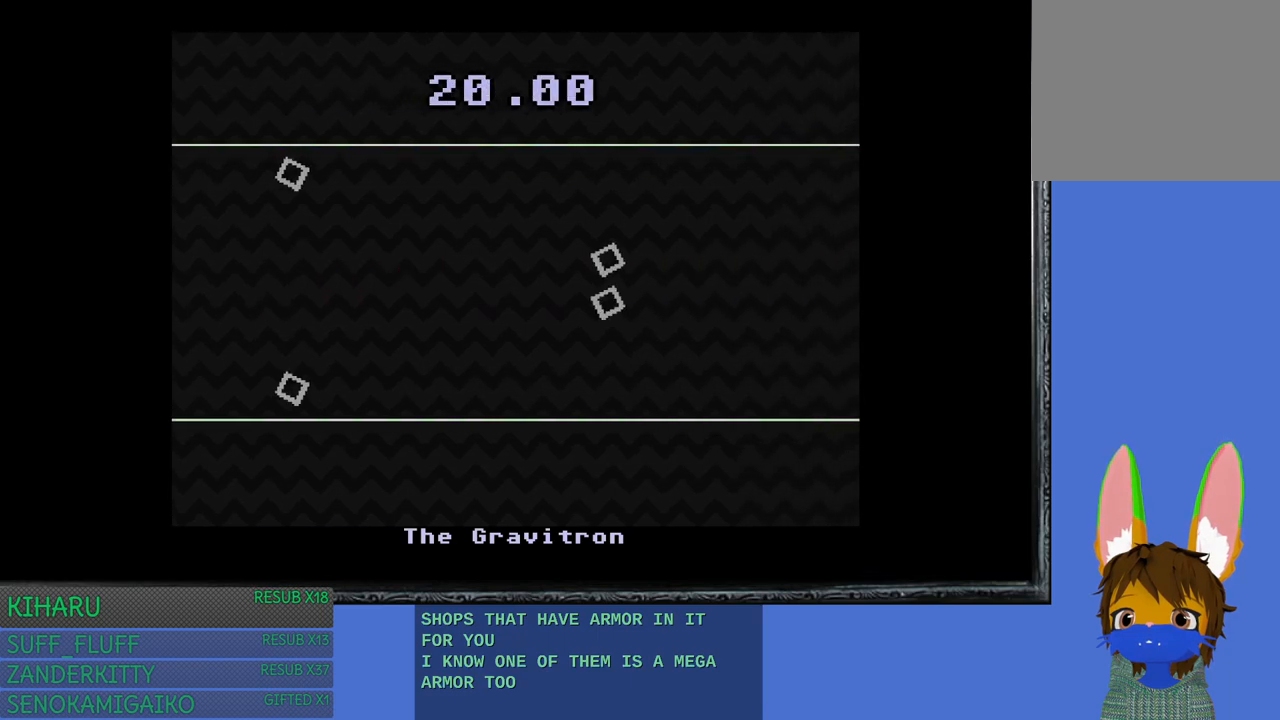
{"buttons": [], "left_stick": "right", "right_stick": "center", "events": []}
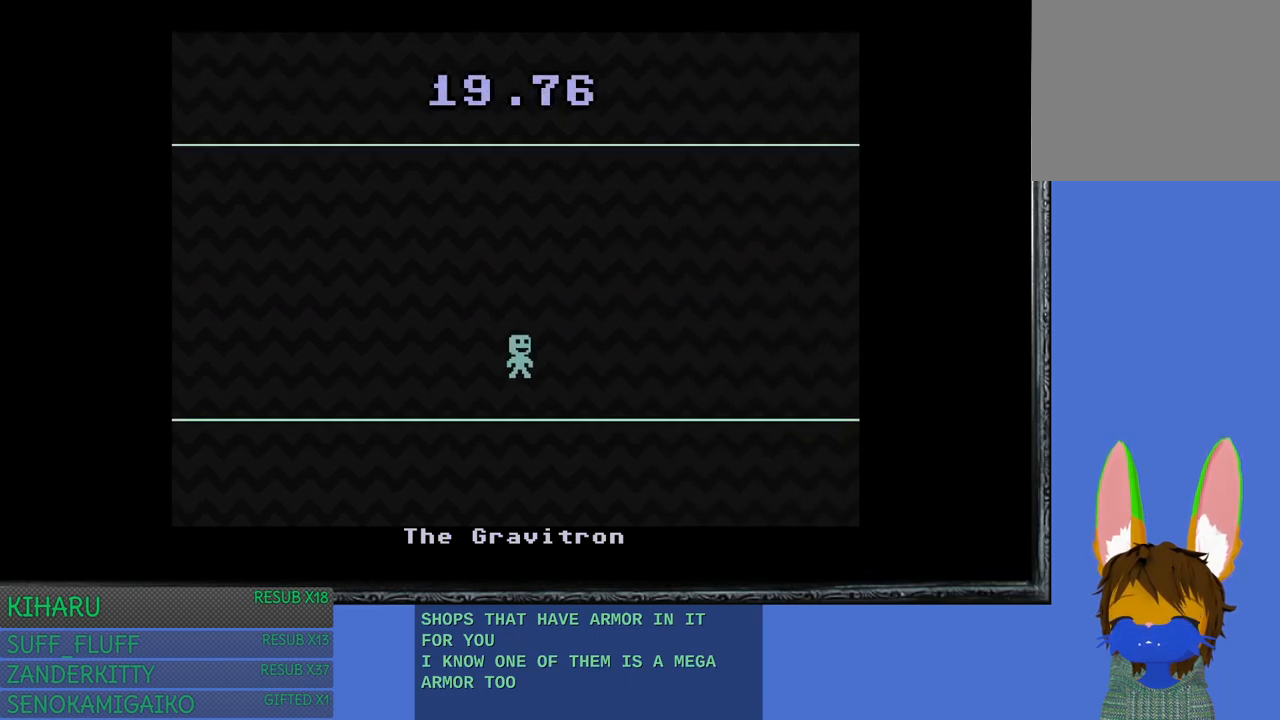
{"buttons": [], "left_stick": "up-left", "right_stick": "center", "events": [[300, "left_stick", "up-left"]]}
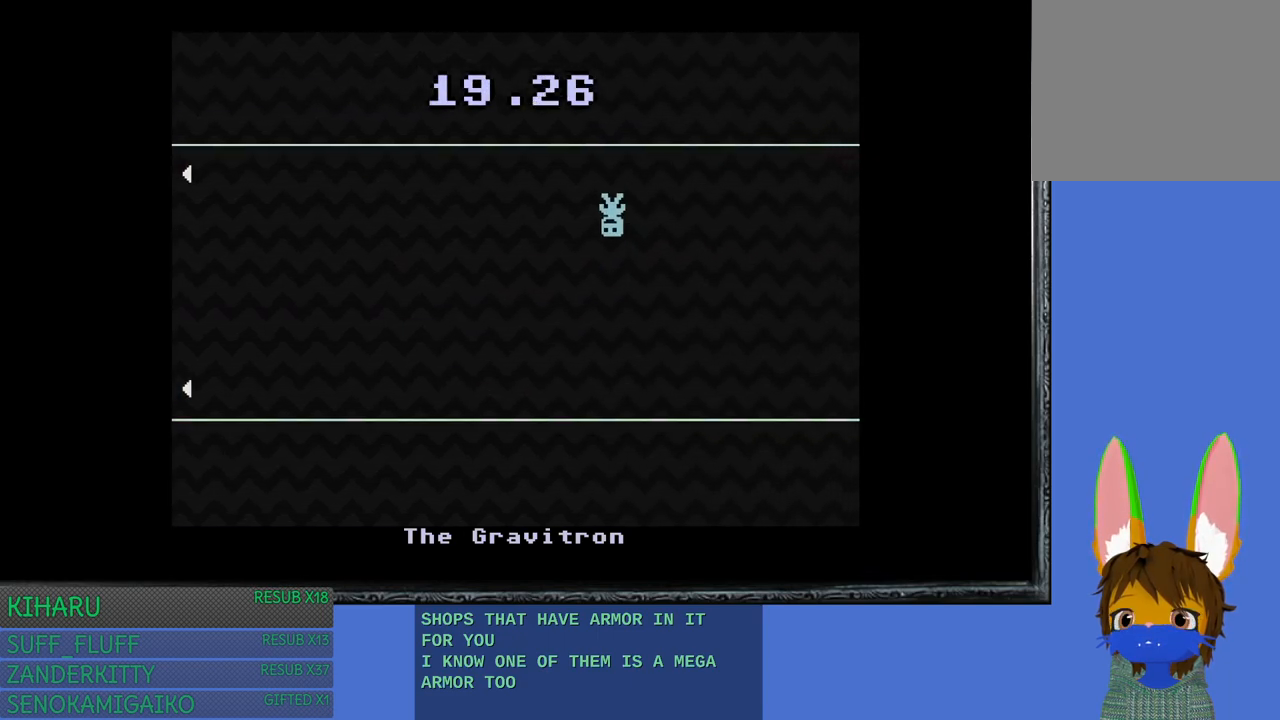
{"buttons": [], "left_stick": "right", "right_stick": "center", "events": [[400, "left_stick", "right"]]}
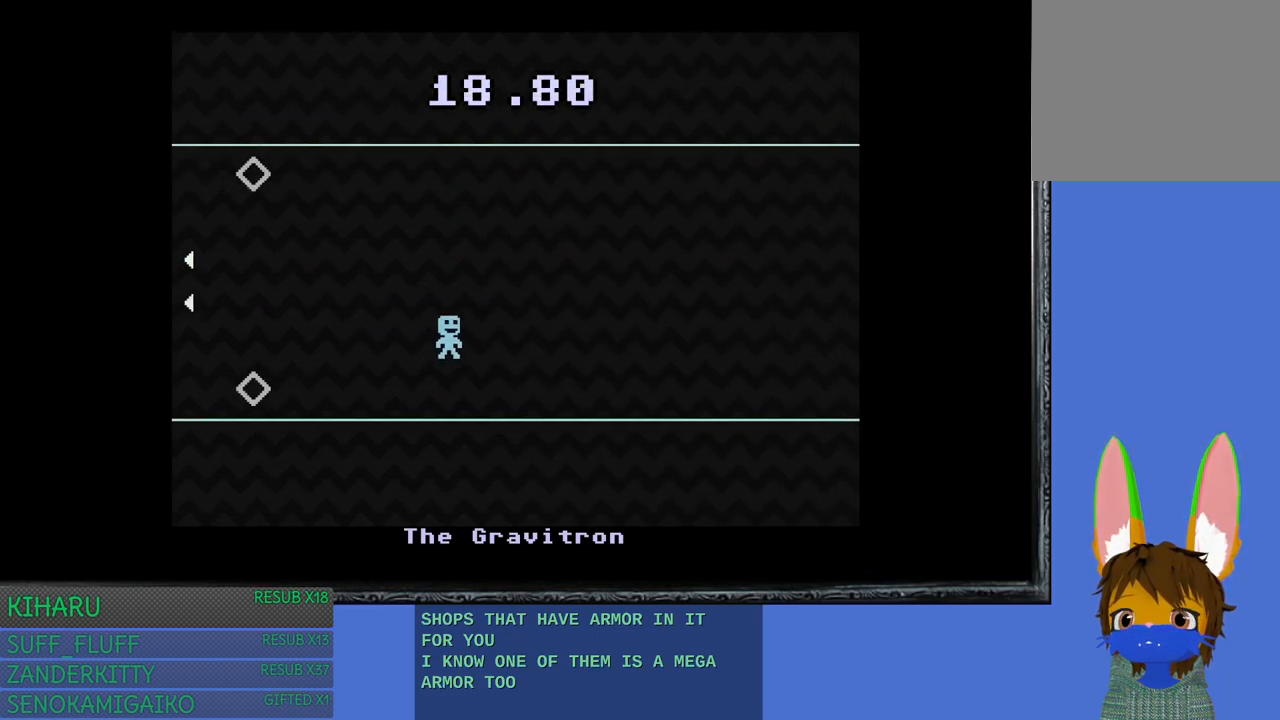
{"buttons": [], "left_stick": "right", "right_stick": "center", "events": []}
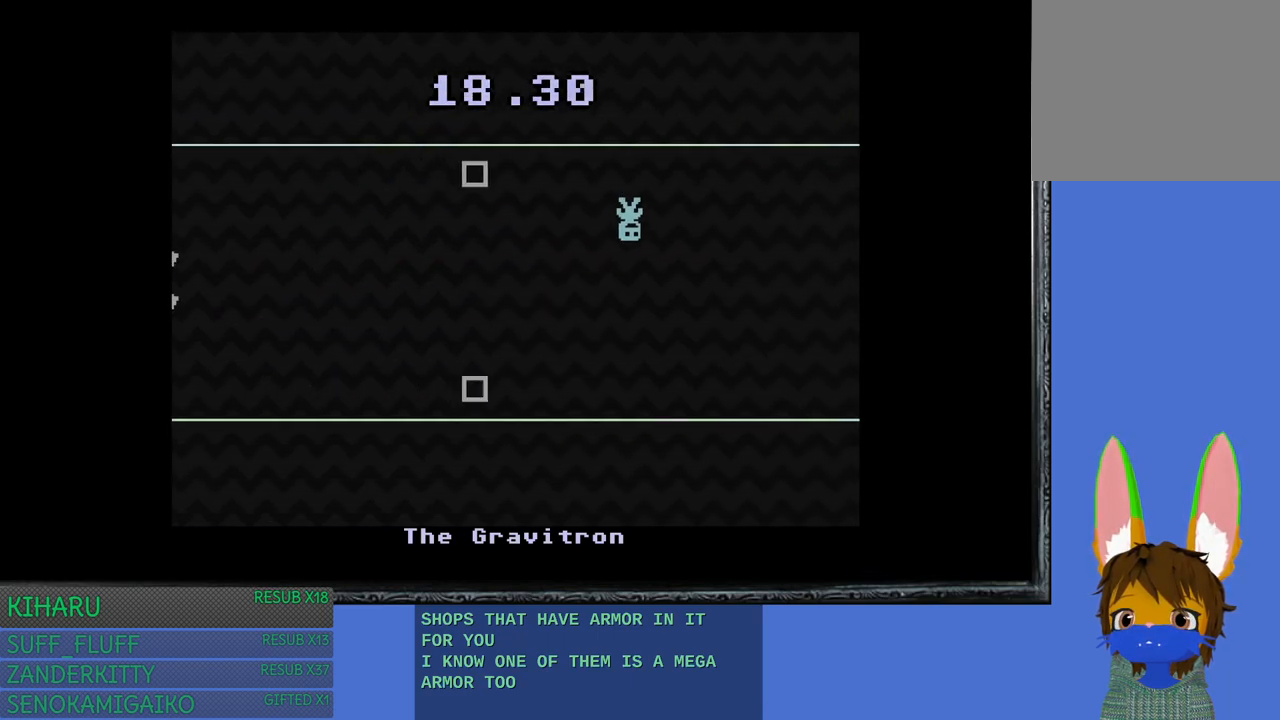
{"buttons": [], "left_stick": "right", "right_stick": "center", "events": []}
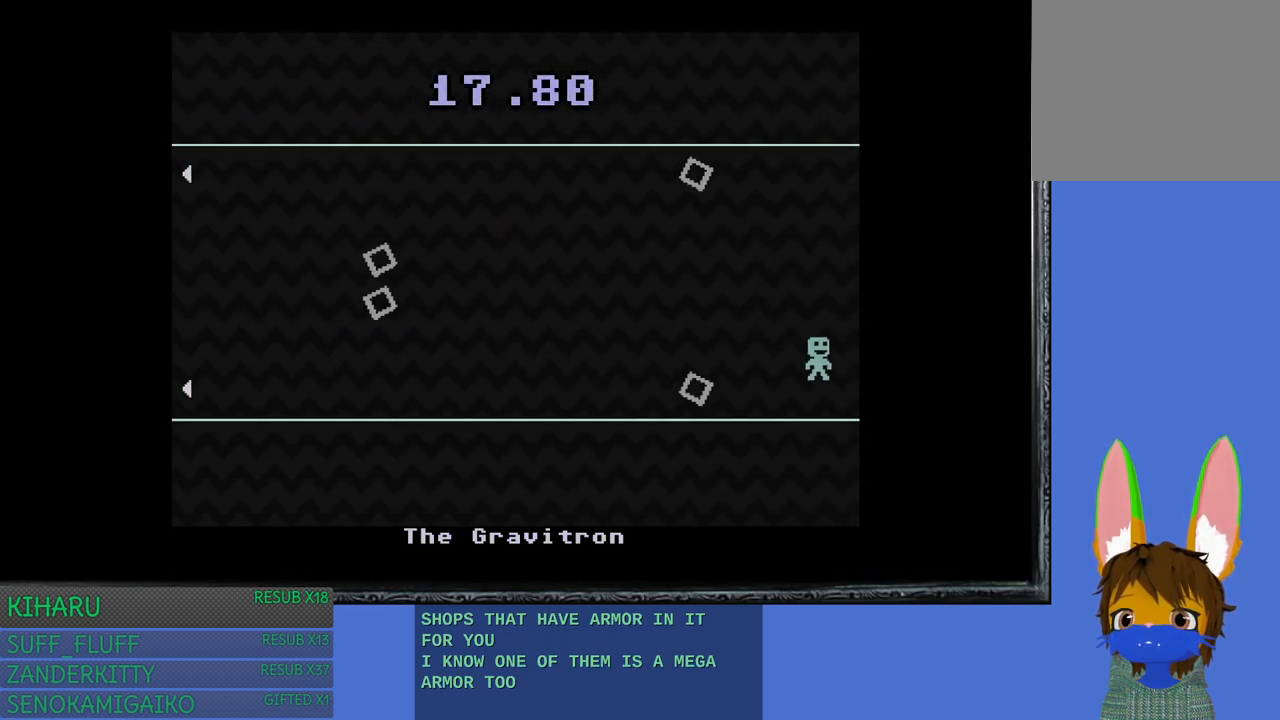
{"buttons": [], "left_stick": "right", "right_stick": "center", "events": []}
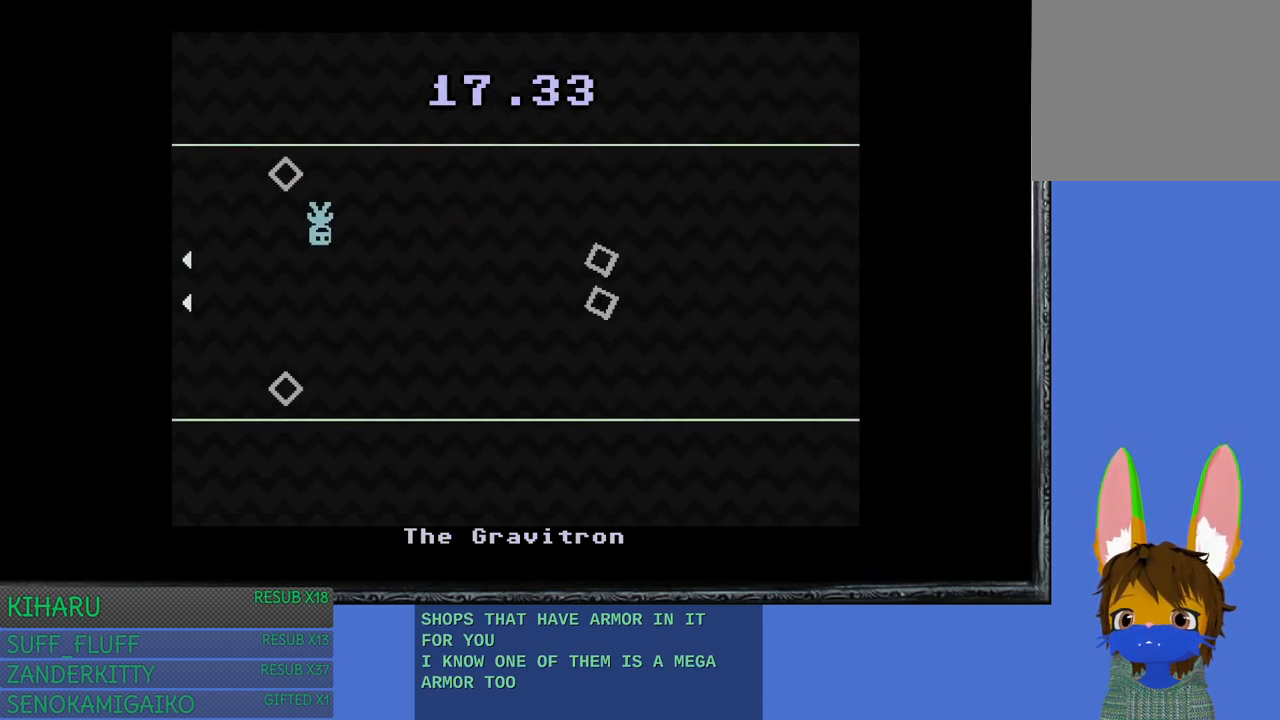
{"buttons": [], "left_stick": "right", "right_stick": "center", "events": []}
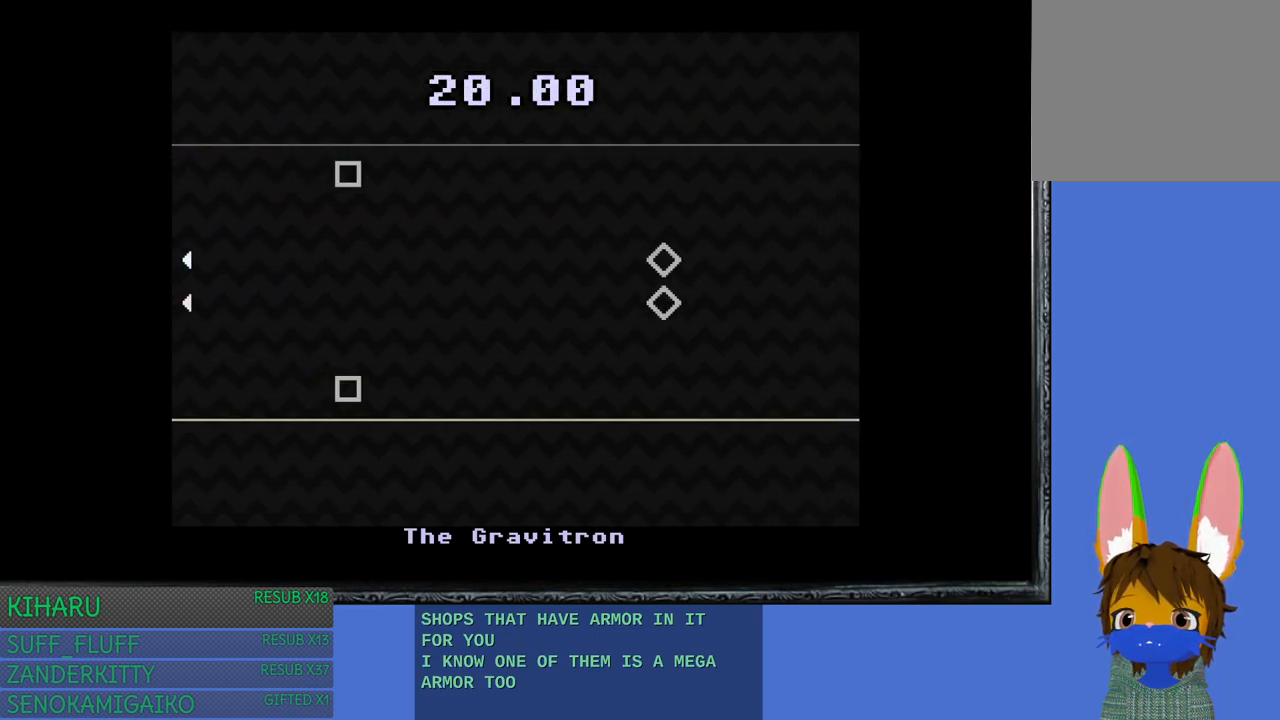
{"buttons": [], "left_stick": "right", "right_stick": "center", "events": []}
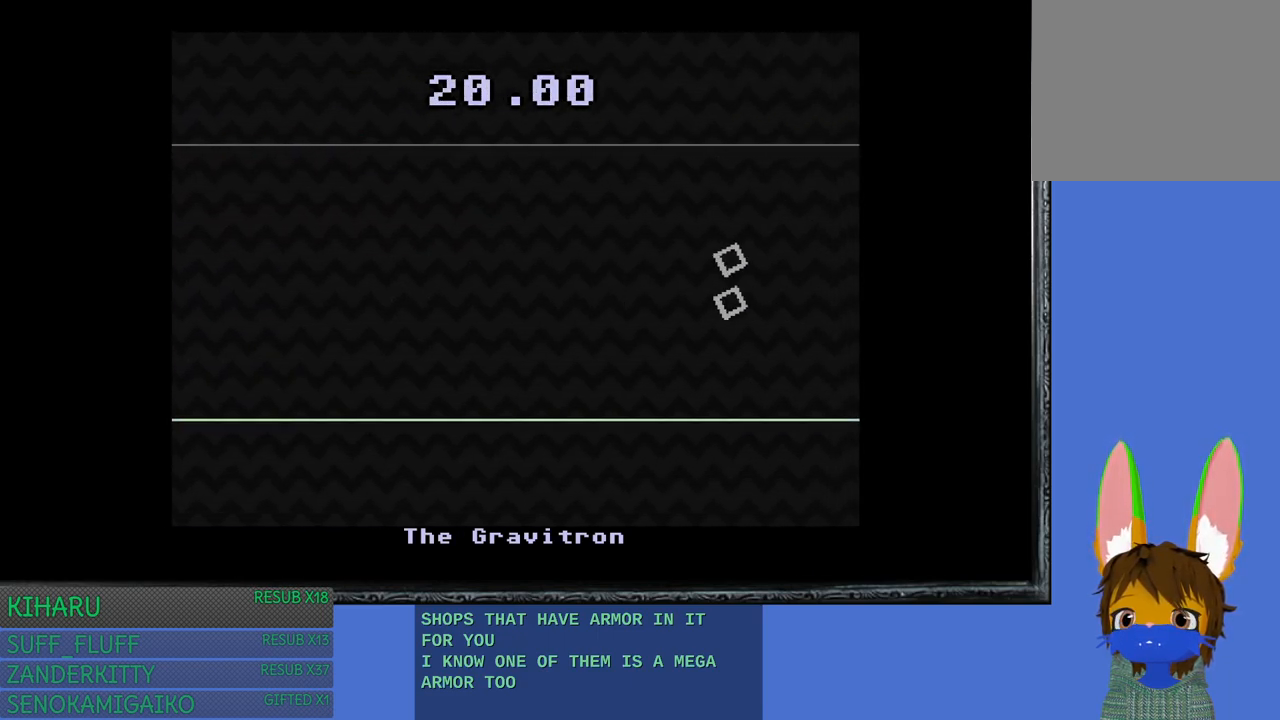
{"buttons": [], "left_stick": "right", "right_stick": "center", "events": []}
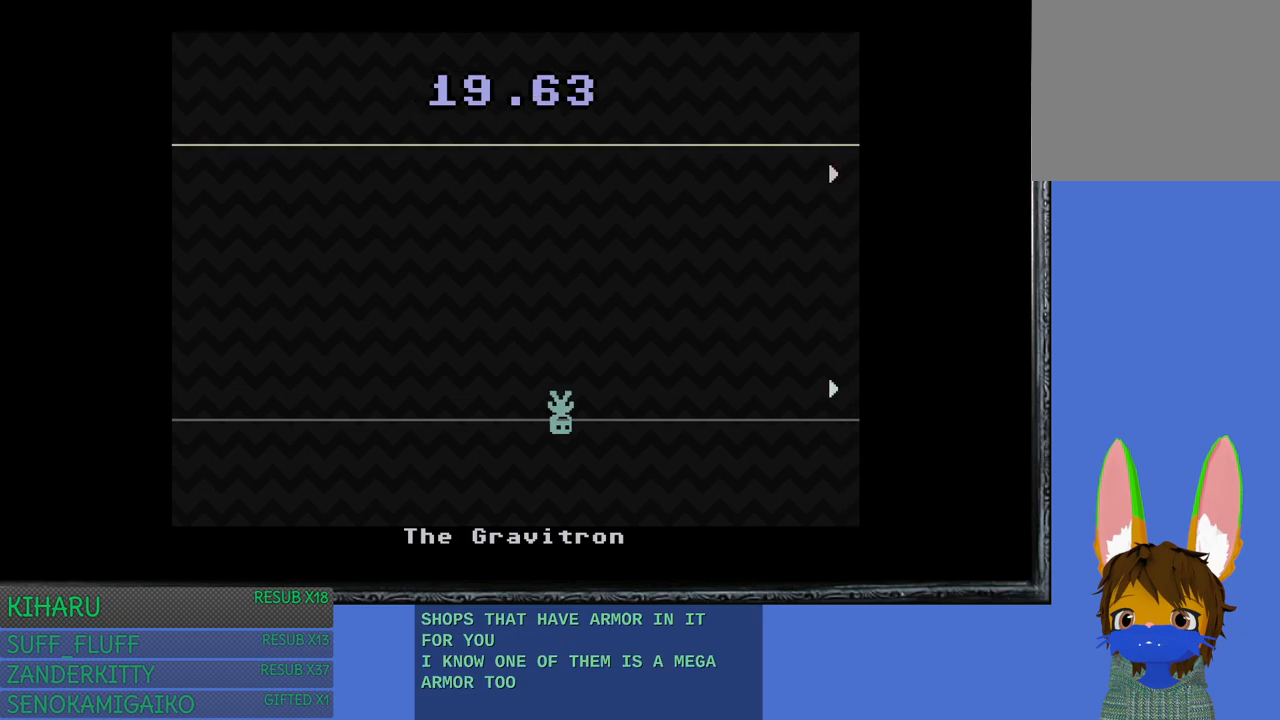
{"buttons": [], "left_stick": "right", "right_stick": "center", "events": [[117, "left_stick", "left"], [450, "left_stick", "center"], [500, "left_stick", "right"]]}
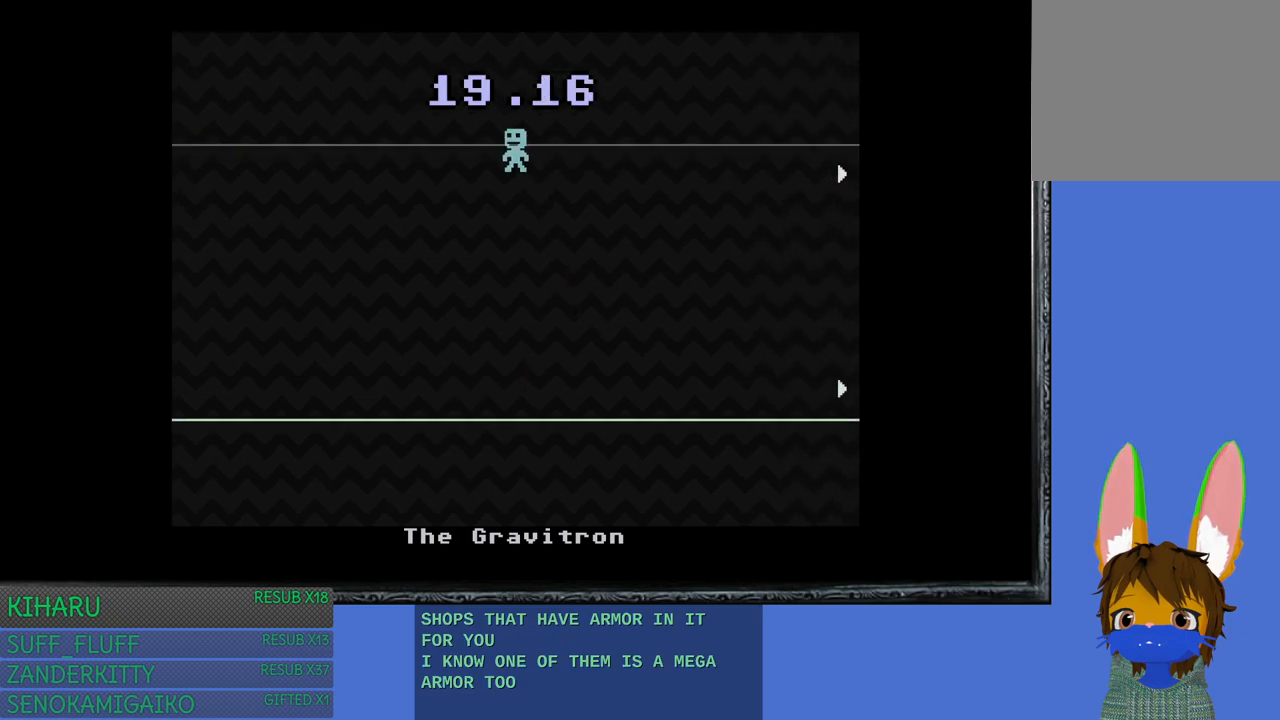
{"buttons": [], "left_stick": "up-left", "right_stick": "center", "events": [[117, "left_stick", "center"], [350, "left_stick", "up-left"]]}